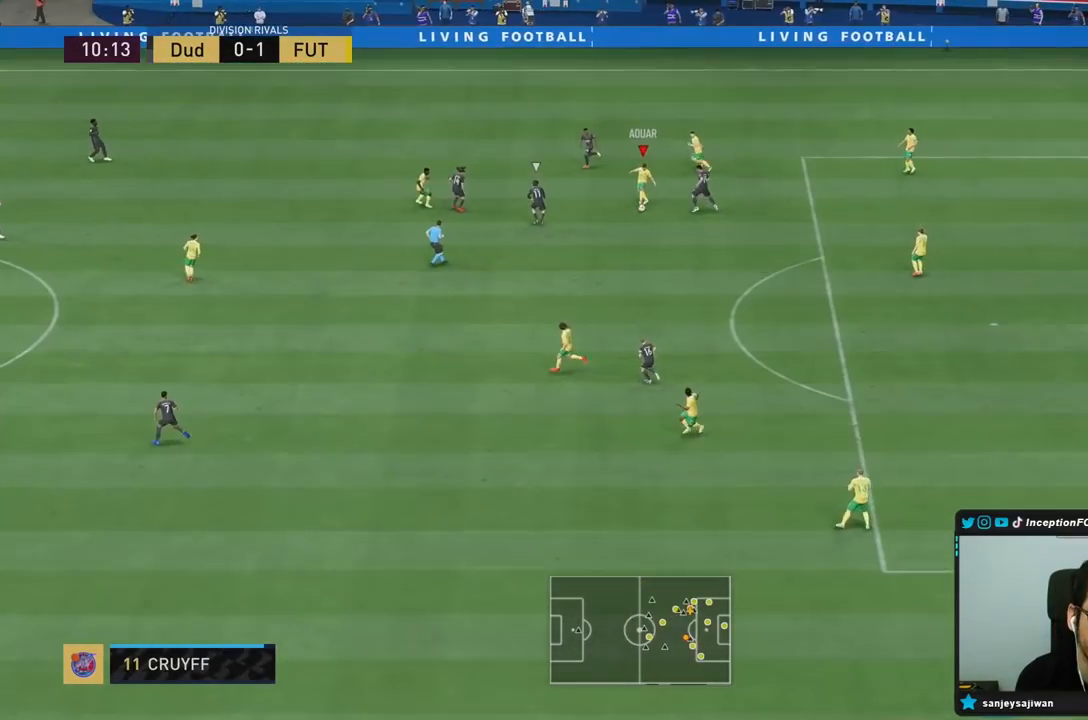
Gameplay with a controller (PlayStation layout); each line is a JSON object with the inputs held at the frame after it. "events" lists button and stick changes between this image and that frame as [ms after this image, input, new state], when the widget could be followed in between. Not read: L3 R3.
{"buttons": [], "left_stick": "left", "right_stick": "center", "events": [[183, "R2", "down"], [200, "left_stick", "center"], [350, "left_stick", "left"], [417, "R2", "up"]]}
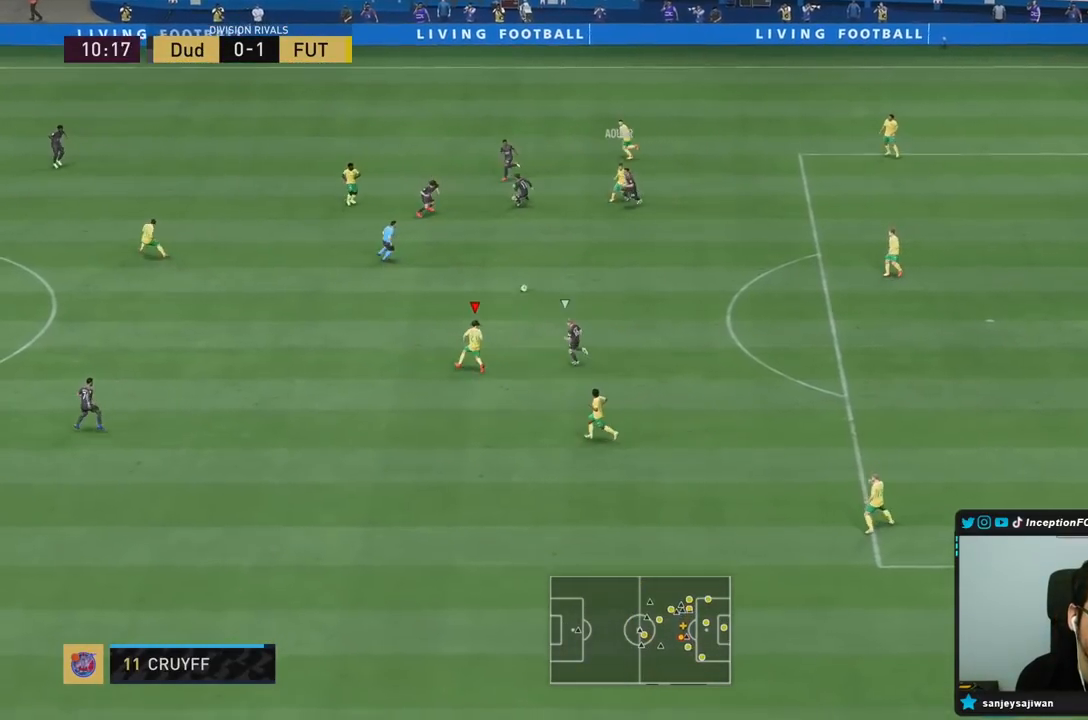
{"buttons": [], "left_stick": "down-left", "right_stick": "center", "events": [[100, "CROSS", "down"], [267, "CROSS", "up"], [467, "left_stick", "down-left"]]}
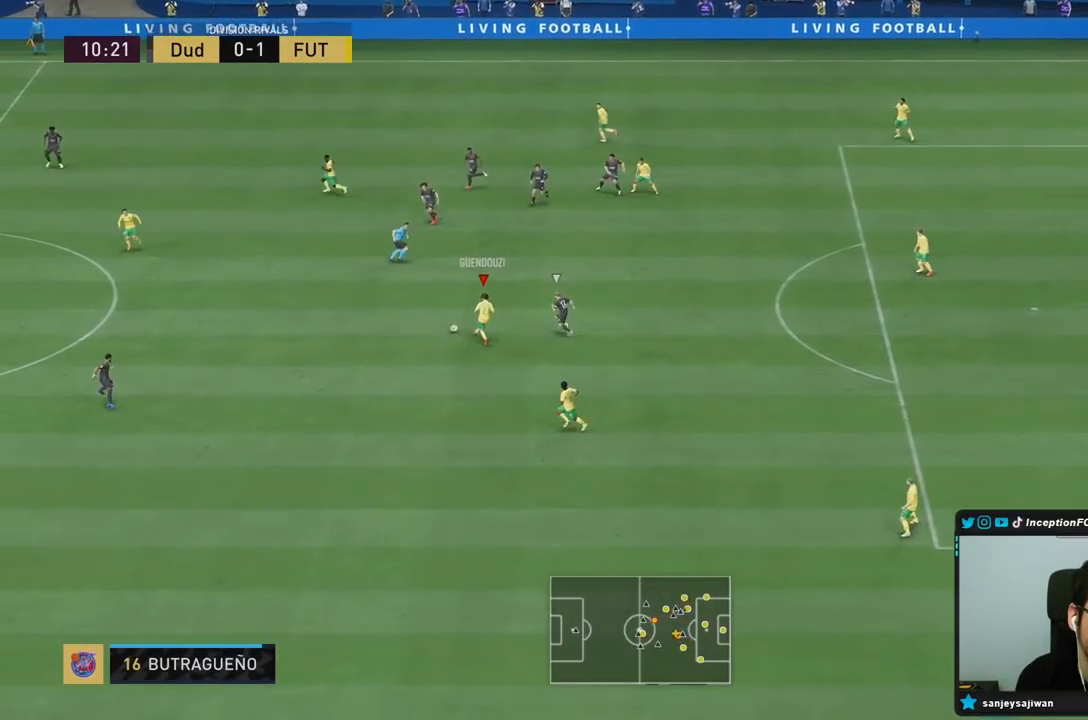
{"buttons": [], "left_stick": "center", "right_stick": "center", "events": [[50, "left_stick", "center"], [233, "CIRCLE", "down"], [300, "CROSS", "down"], [333, "CIRCLE", "up"], [450, "CROSS", "up"]]}
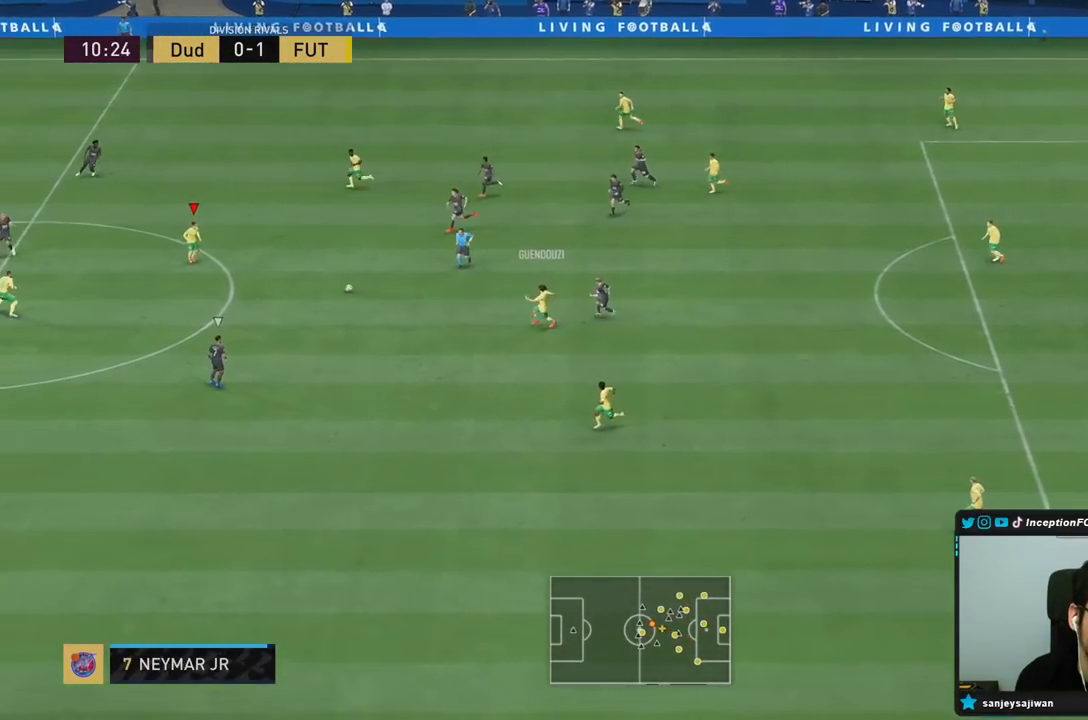
{"buttons": [], "left_stick": "center", "right_stick": "center", "events": []}
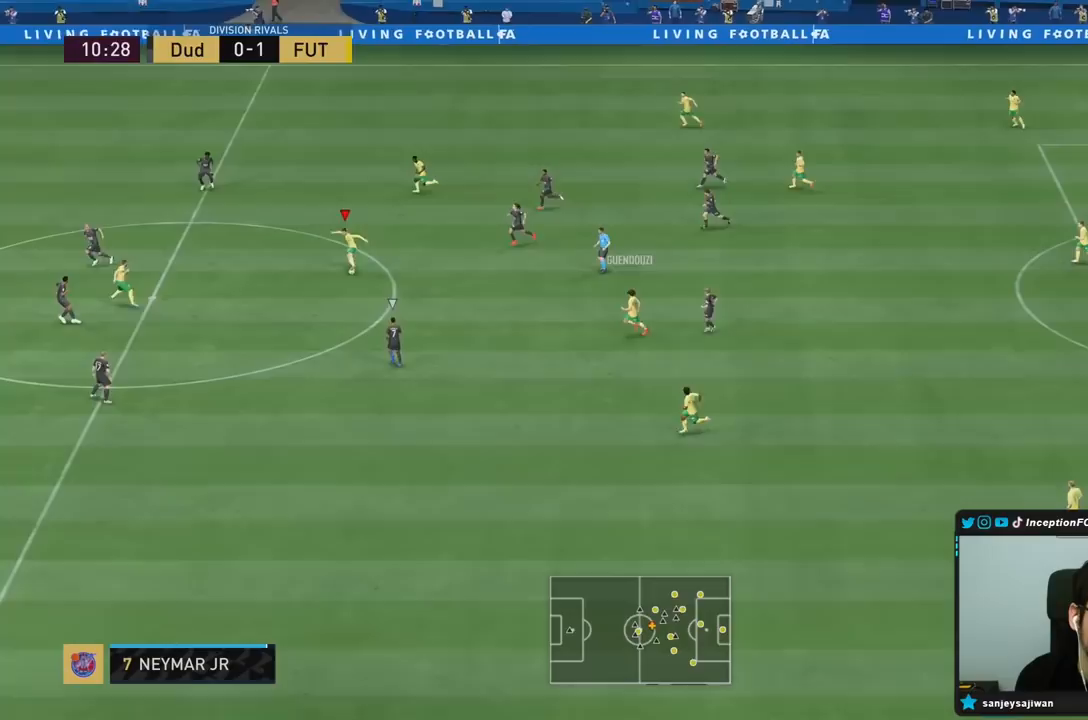
{"buttons": ["CROSS", "R1"], "left_stick": "down-left", "right_stick": "center", "events": [[83, "left_stick", "down-left"], [417, "CROSS", "down"], [417, "R1", "down"]]}
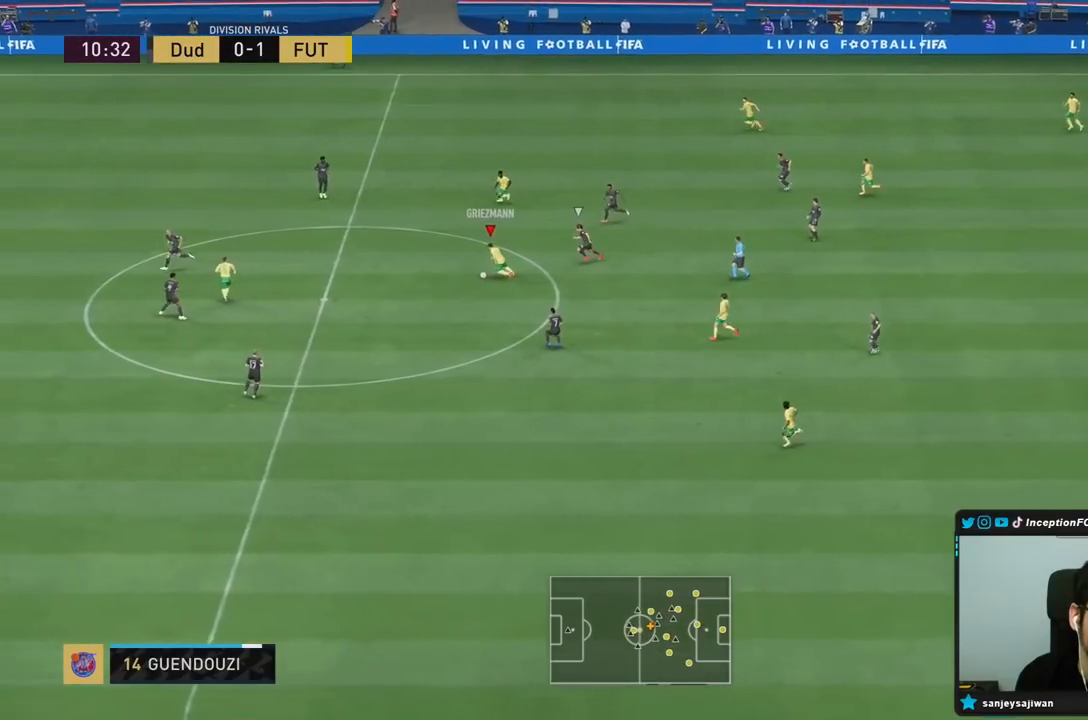
{"buttons": [], "left_stick": "center", "right_stick": "center", "events": [[17, "CROSS", "up"], [17, "R1", "up"], [200, "left_stick", "center"]]}
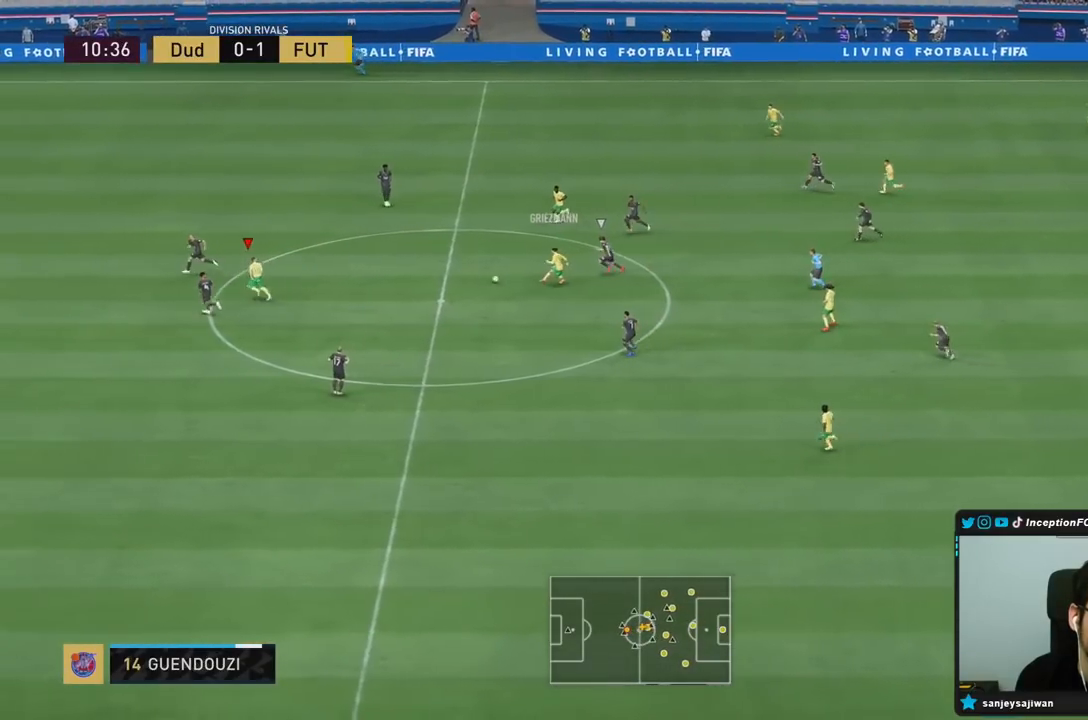
{"buttons": [], "left_stick": "center", "right_stick": "center", "events": [[133, "left_stick", "down-right"], [333, "left_stick", "center"]]}
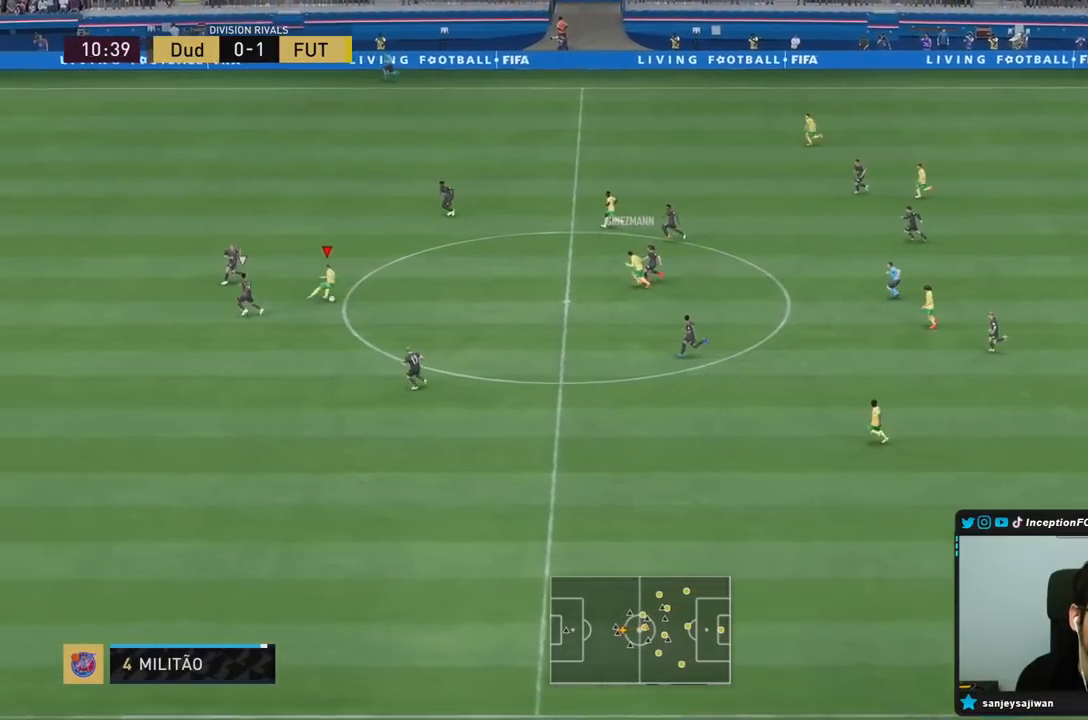
{"buttons": [], "left_stick": "up-left", "right_stick": "center", "events": [[250, "left_stick", "up-left"]]}
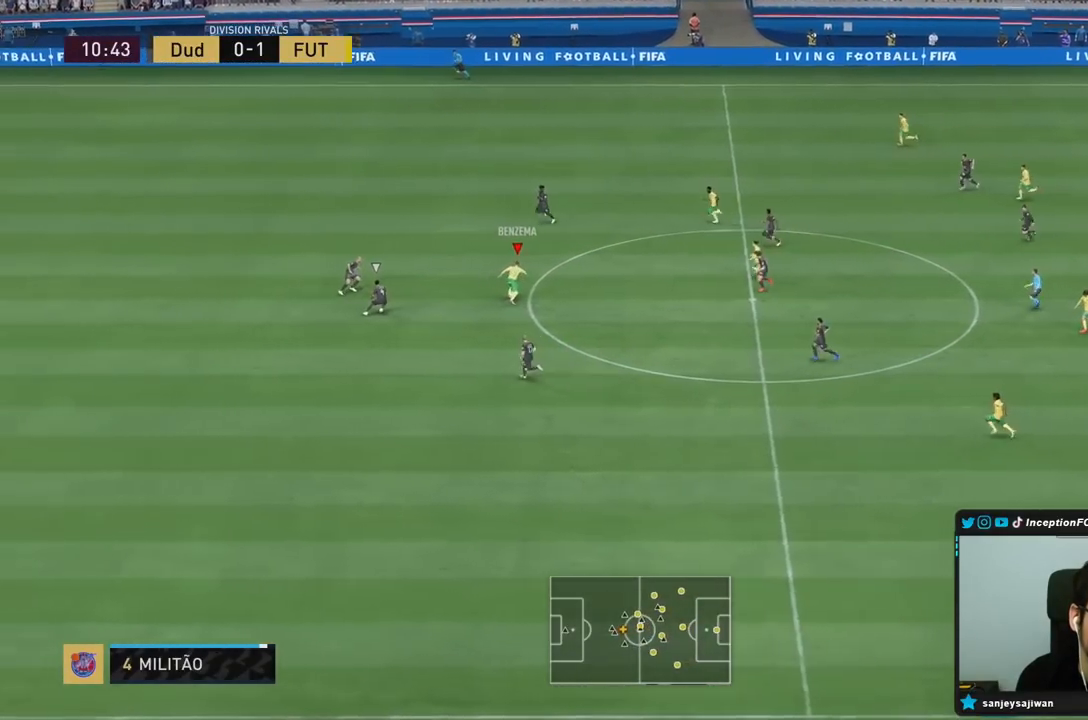
{"buttons": [], "left_stick": "up-left", "right_stick": "center", "events": []}
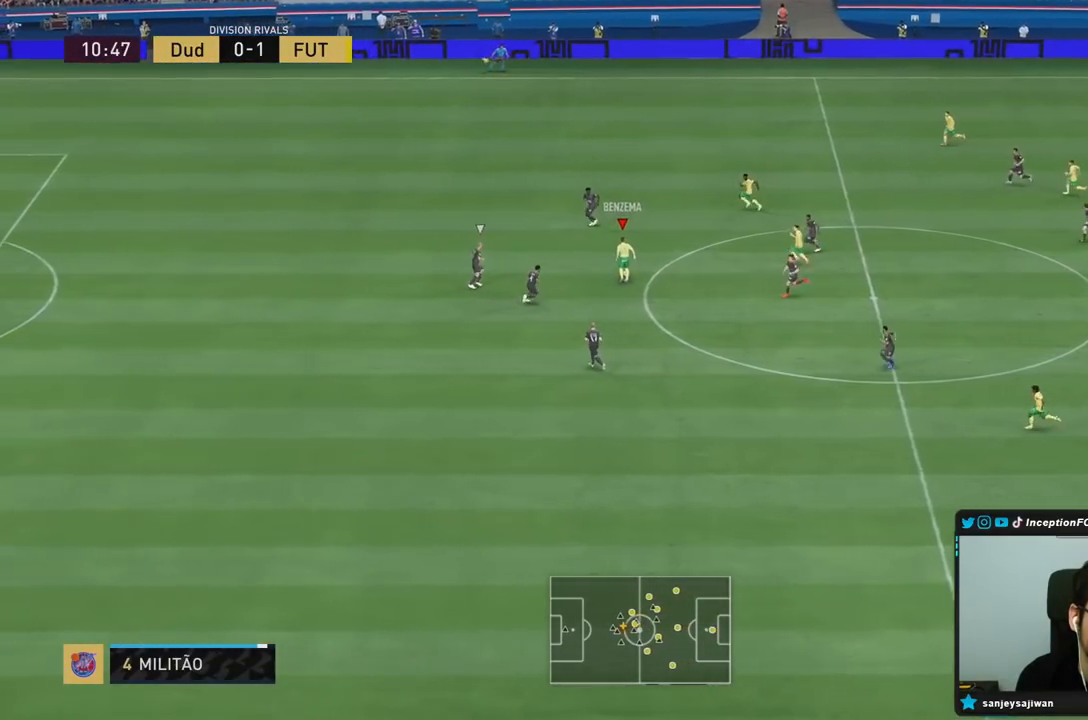
{"buttons": [], "left_stick": "center", "right_stick": "center", "events": [[100, "right_stick", "down-left"], [117, "left_stick", "center"], [400, "right_stick", "center"]]}
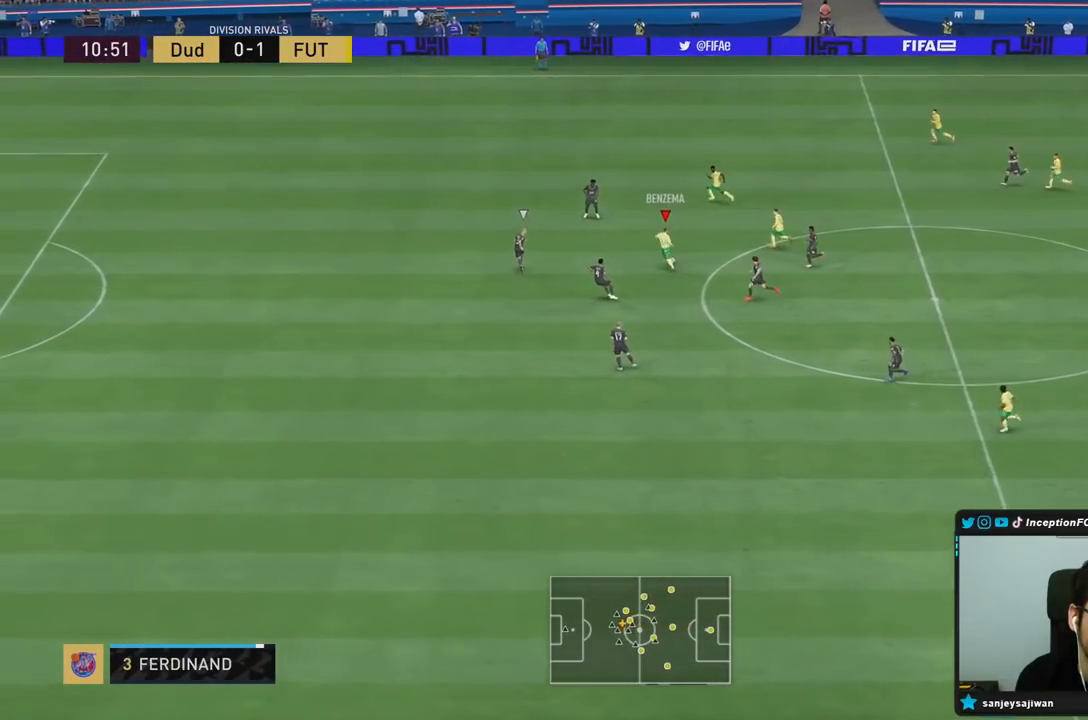
{"buttons": [], "left_stick": "center", "right_stick": "center", "events": [[117, "left_stick", "up-left"], [450, "TRIANGLE", "down"], [467, "left_stick", "center"], [483, "TRIANGLE", "up"]]}
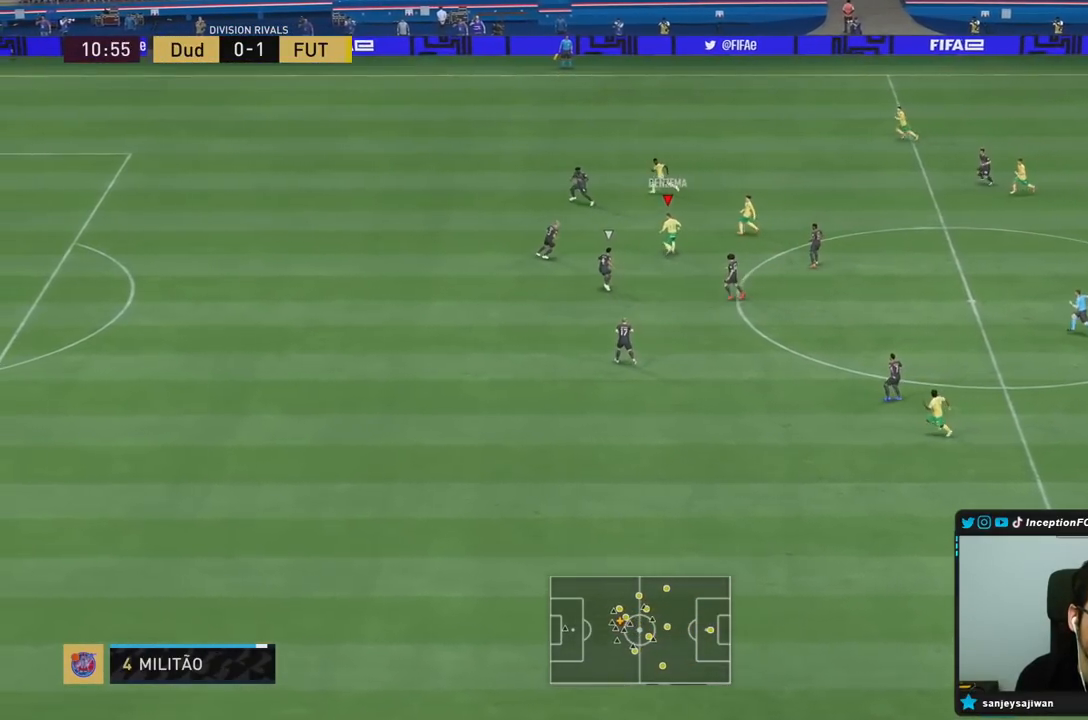
{"buttons": [], "left_stick": "left", "right_stick": "center", "events": [[17, "left_stick", "up"], [433, "left_stick", "left"]]}
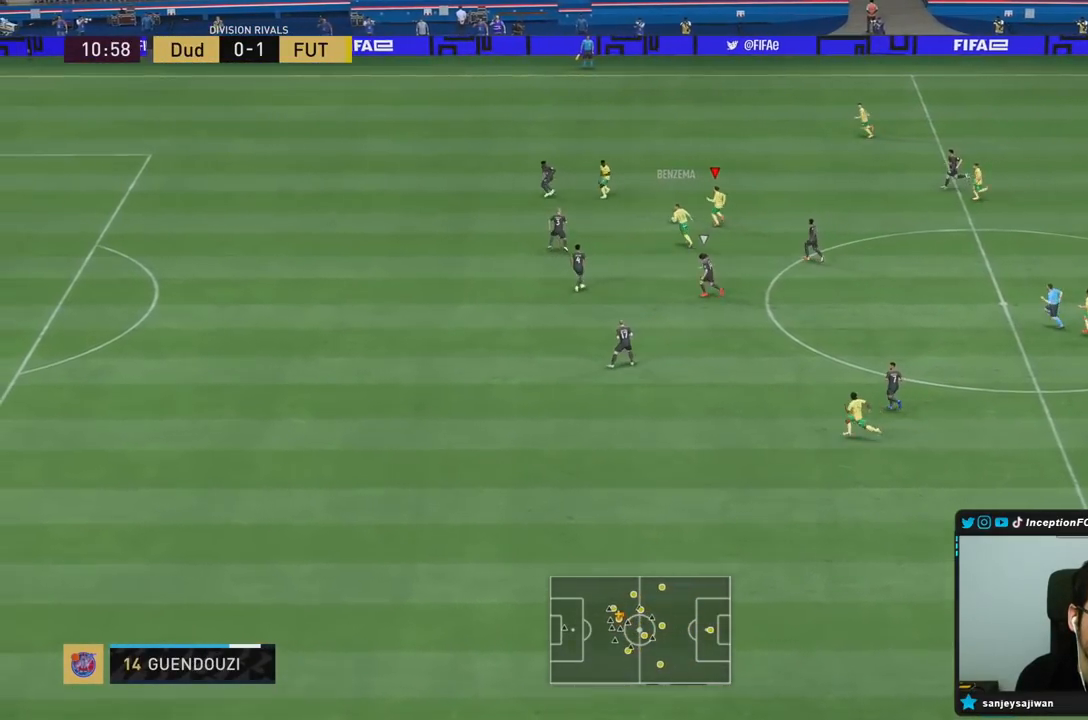
{"buttons": [], "left_stick": "left", "right_stick": "center", "events": []}
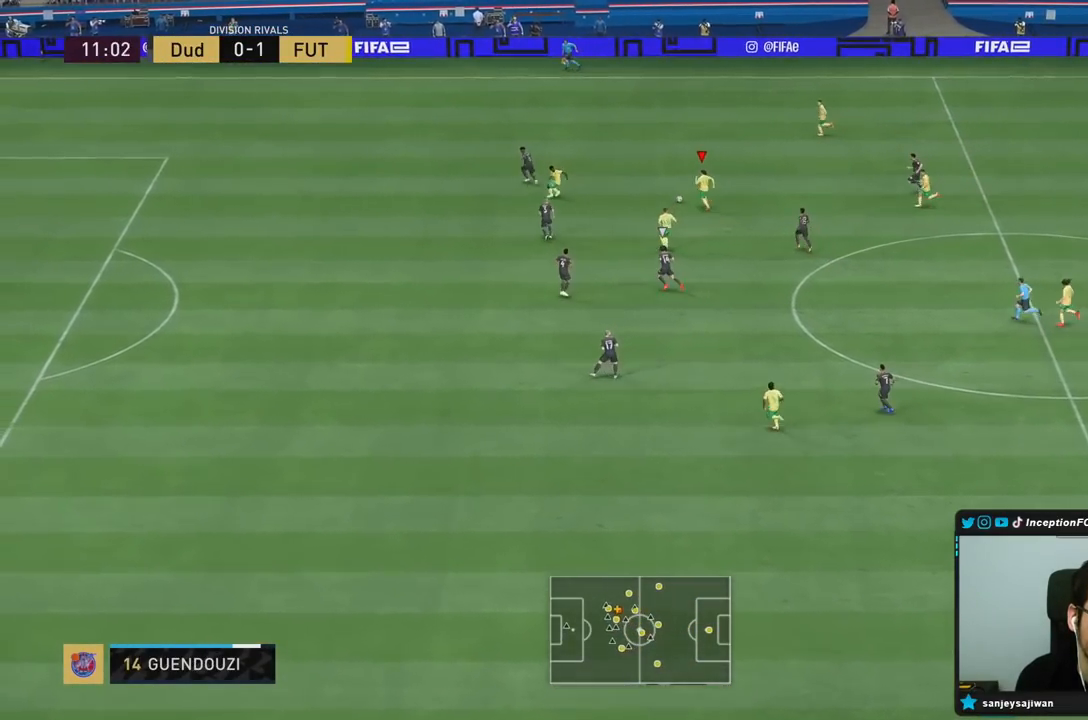
{"buttons": ["R2"], "left_stick": "down-left", "right_stick": "center", "events": [[67, "left_stick", "center"], [167, "TRIANGLE", "down"], [167, "left_stick", "down-left"], [300, "TRIANGLE", "up"], [483, "R2", "down"]]}
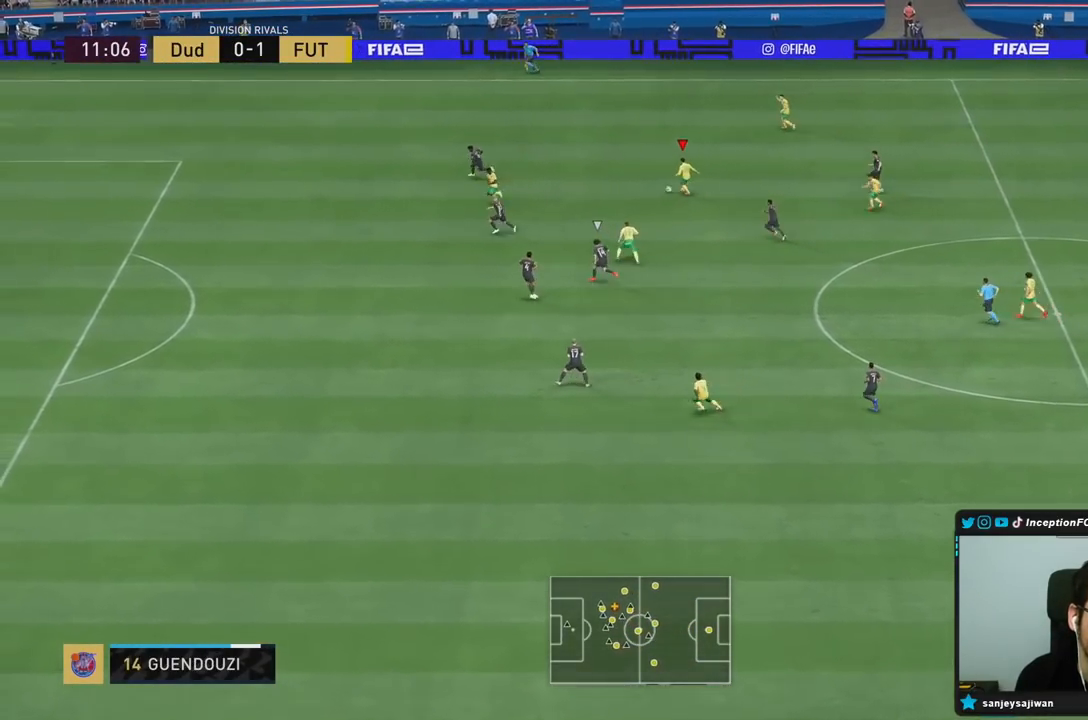
{"buttons": ["R2"], "left_stick": "down-left", "right_stick": "center", "events": []}
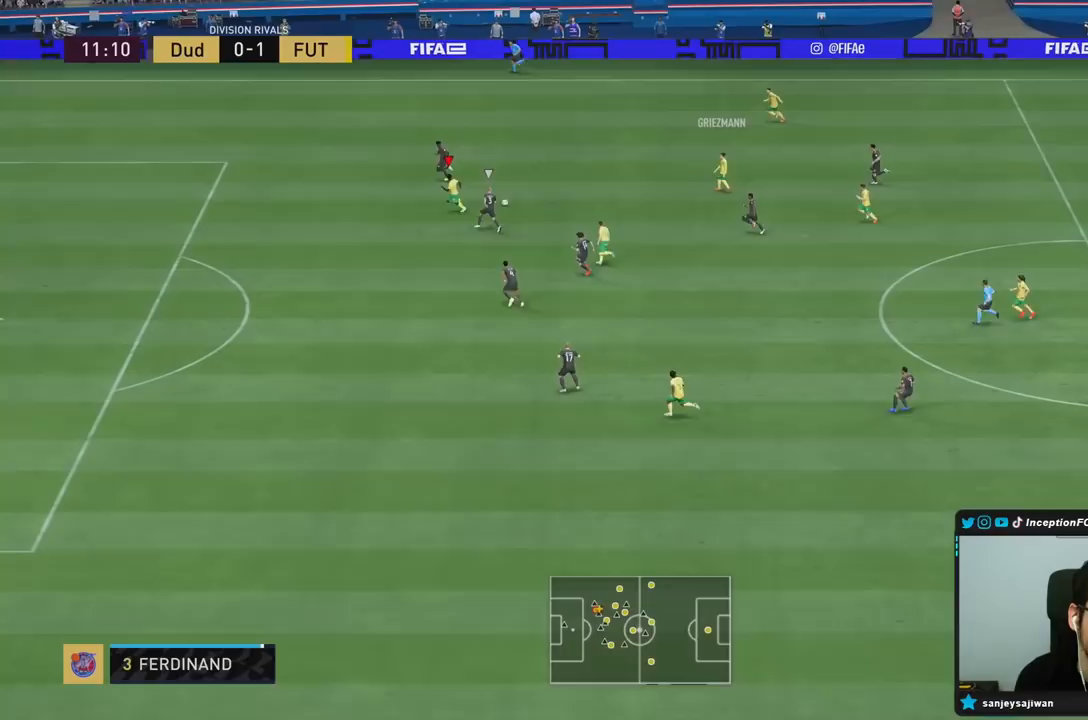
{"buttons": ["R2"], "left_stick": "down-left", "right_stick": "center", "events": []}
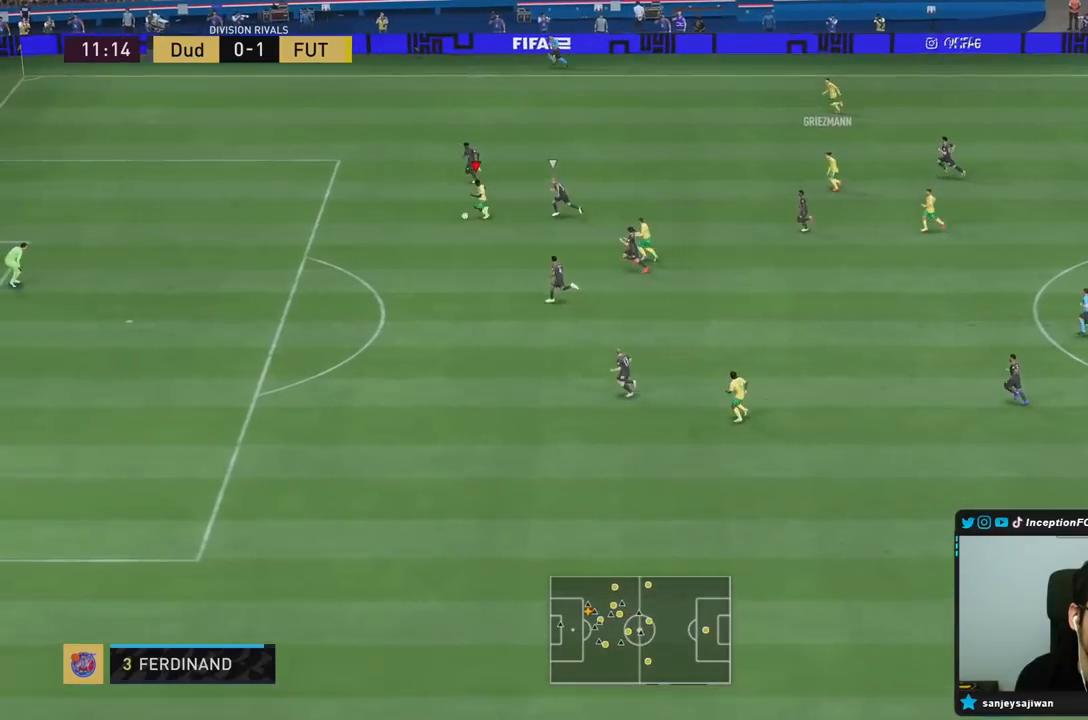
{"buttons": [], "left_stick": "down-left", "right_stick": "center", "events": [[417, "R2", "up"]]}
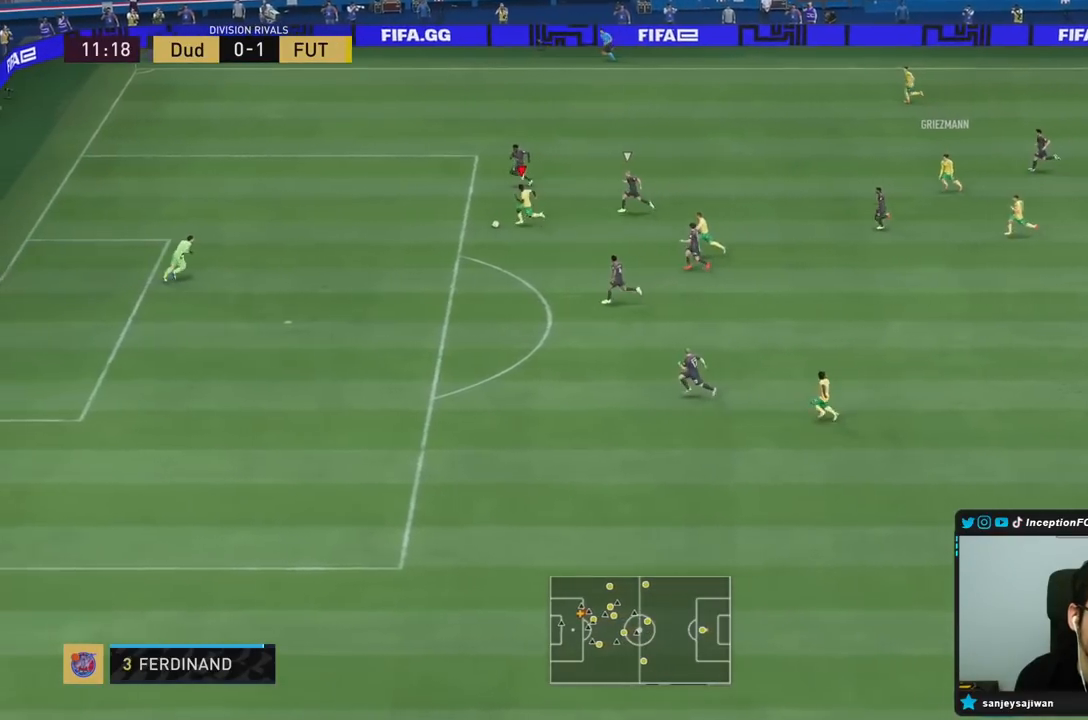
{"buttons": [], "left_stick": "down", "right_stick": "center", "events": [[167, "CIRCLE", "down"], [167, "left_stick", "down"], [367, "CIRCLE", "up"]]}
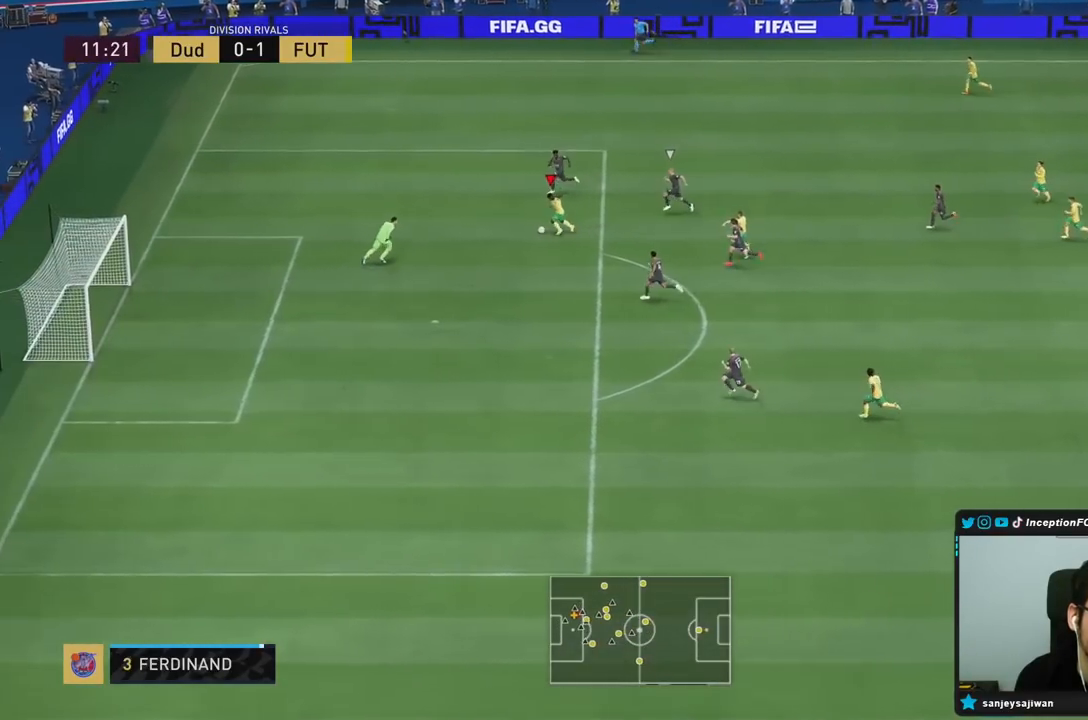
{"buttons": [], "left_stick": "left", "right_stick": "center", "events": [[233, "R2", "down"], [300, "left_stick", "left"], [450, "R2", "up"]]}
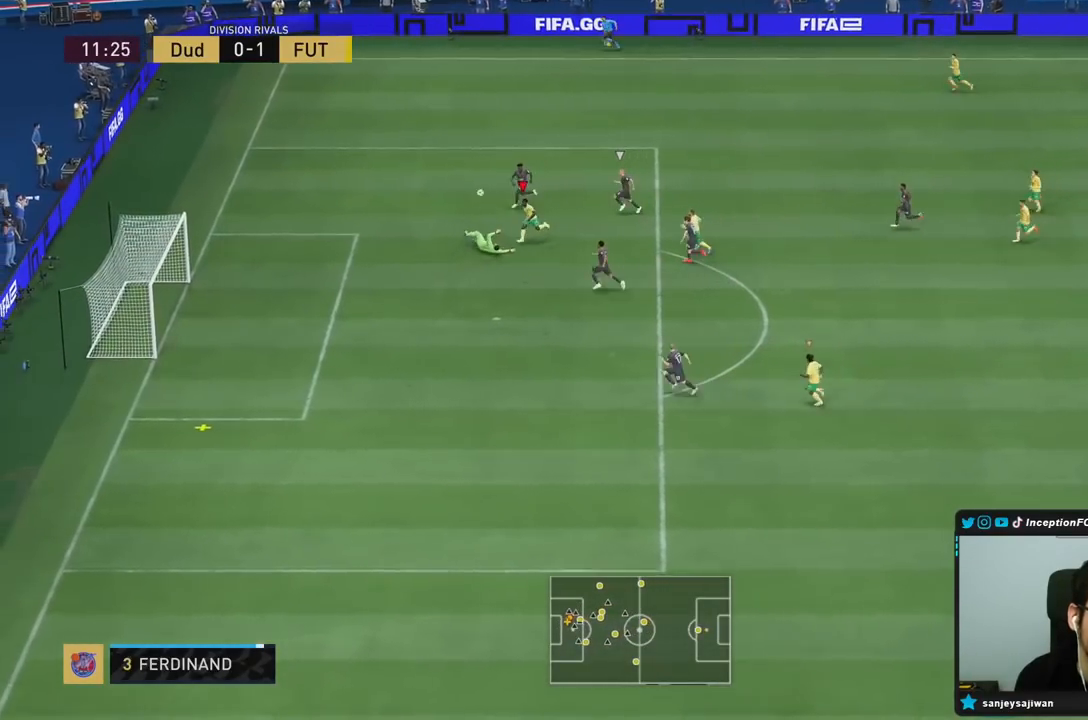
{"buttons": [], "left_stick": "center", "right_stick": "center", "events": [[400, "left_stick", "down"], [450, "left_stick", "center"]]}
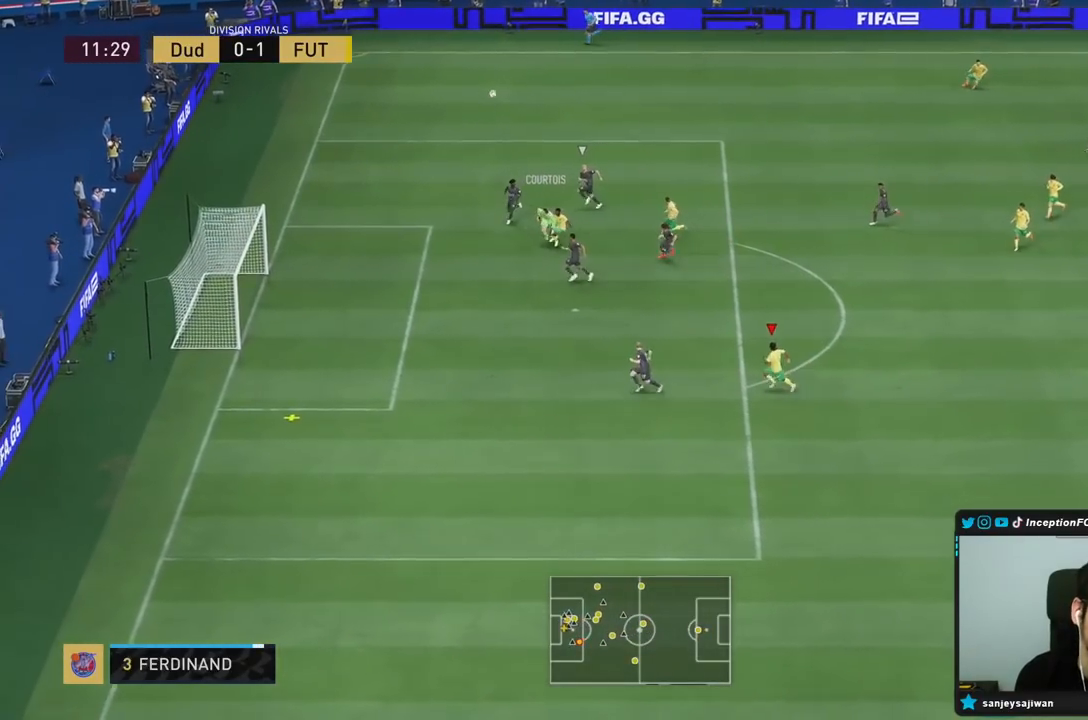
{"buttons": ["R2"], "left_stick": "down-left", "right_stick": "center", "events": [[217, "left_stick", "down-left"], [333, "R2", "down"]]}
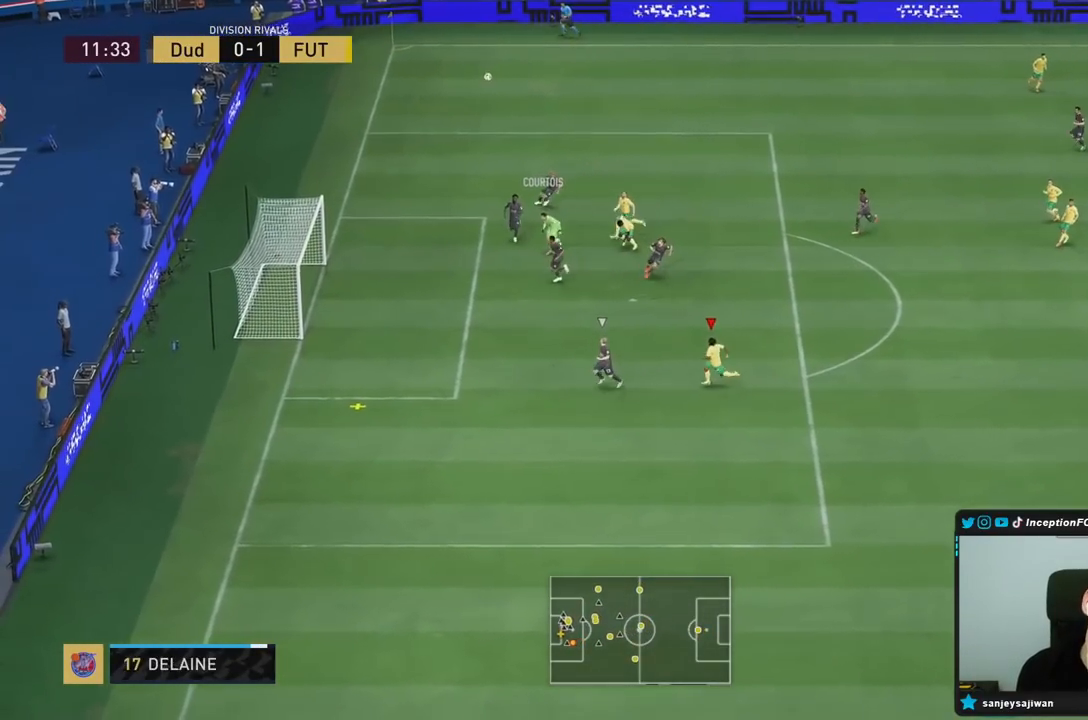
{"buttons": ["CIRCLE", "R2"], "left_stick": "left", "right_stick": "center", "events": [[500, "CIRCLE", "down"], [500, "left_stick", "left"]]}
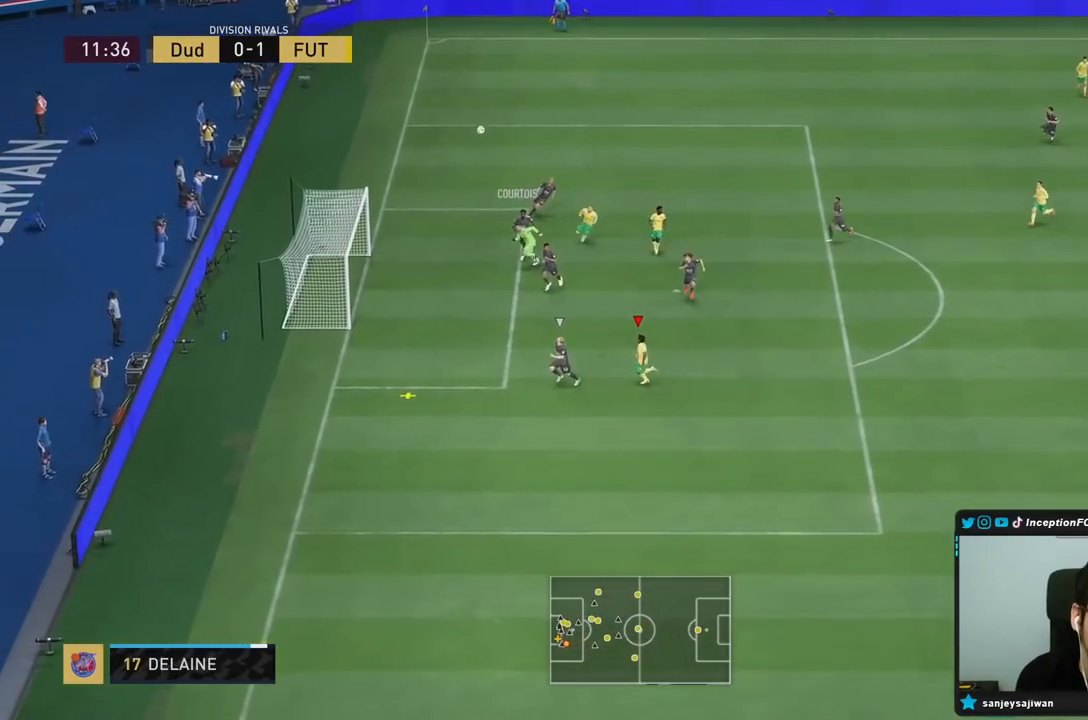
{"buttons": [], "left_stick": "left", "right_stick": "center", "events": [[17, "R2", "up"], [300, "CIRCLE", "up"]]}
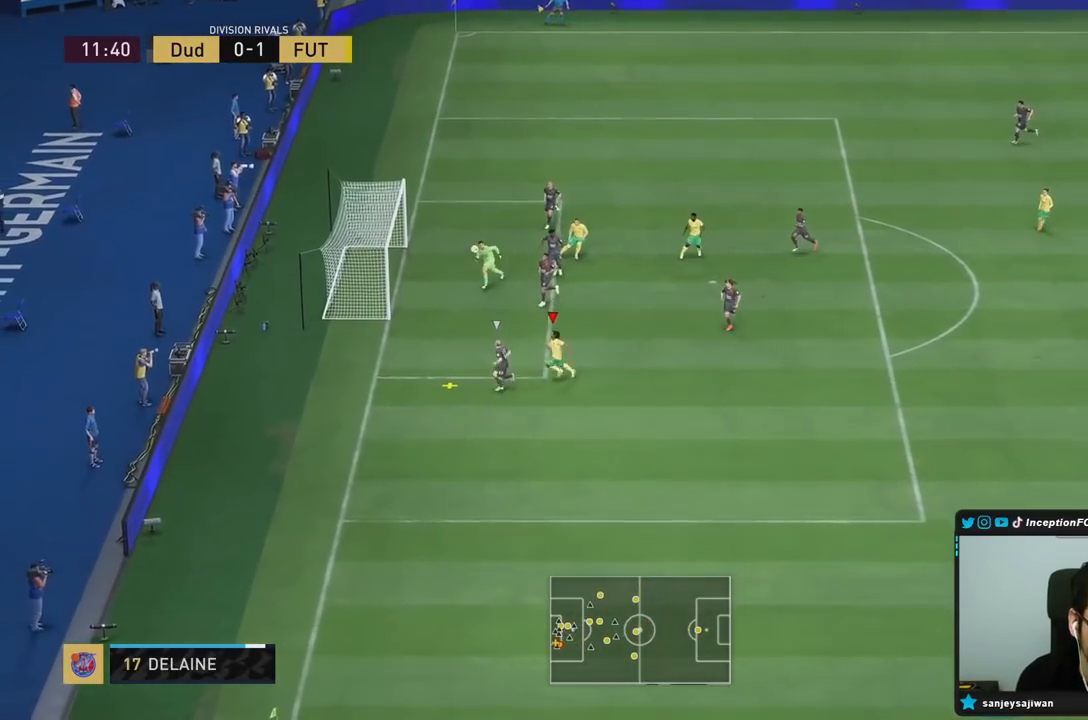
{"buttons": [], "left_stick": "left", "right_stick": "center", "events": []}
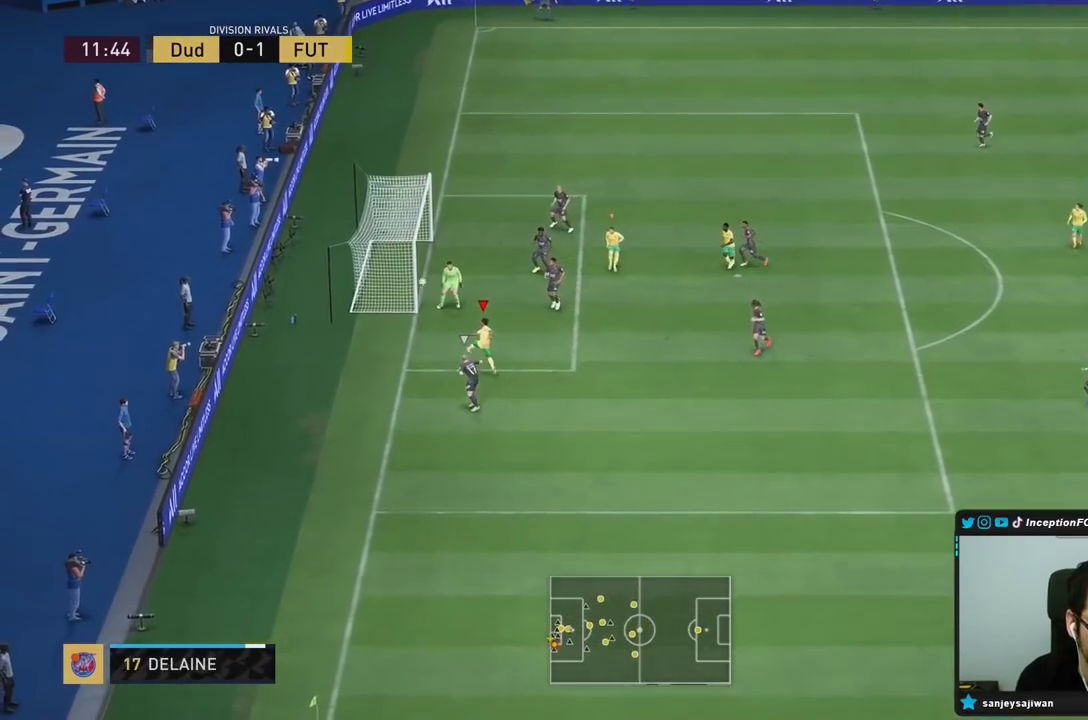
{"buttons": [], "left_stick": "center", "right_stick": "center", "events": [[217, "left_stick", "down"], [267, "left_stick", "center"]]}